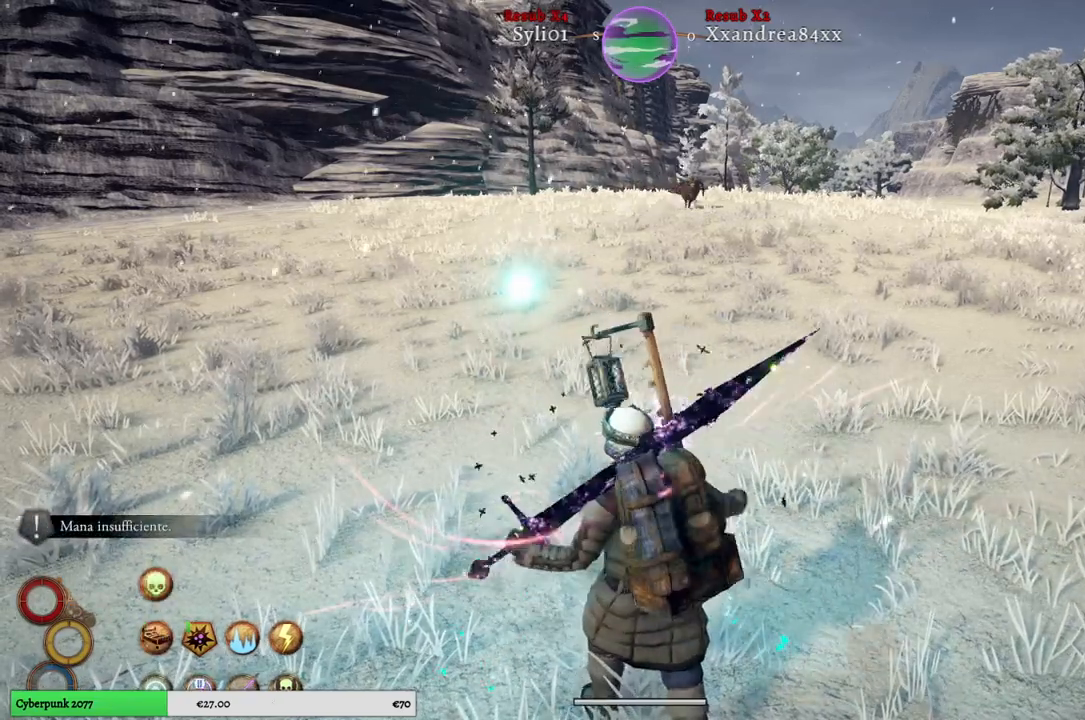
Gameplay with a controller (Xbox layout); each line is a JSON object with the inputs held at the frame after it. "events" lists button and stick changes between this image and that frame as [ms after this image, input, new state], when the widget could be followed in between.
{"buttons": [], "left_stick": "center", "right_stick": "center", "events": []}
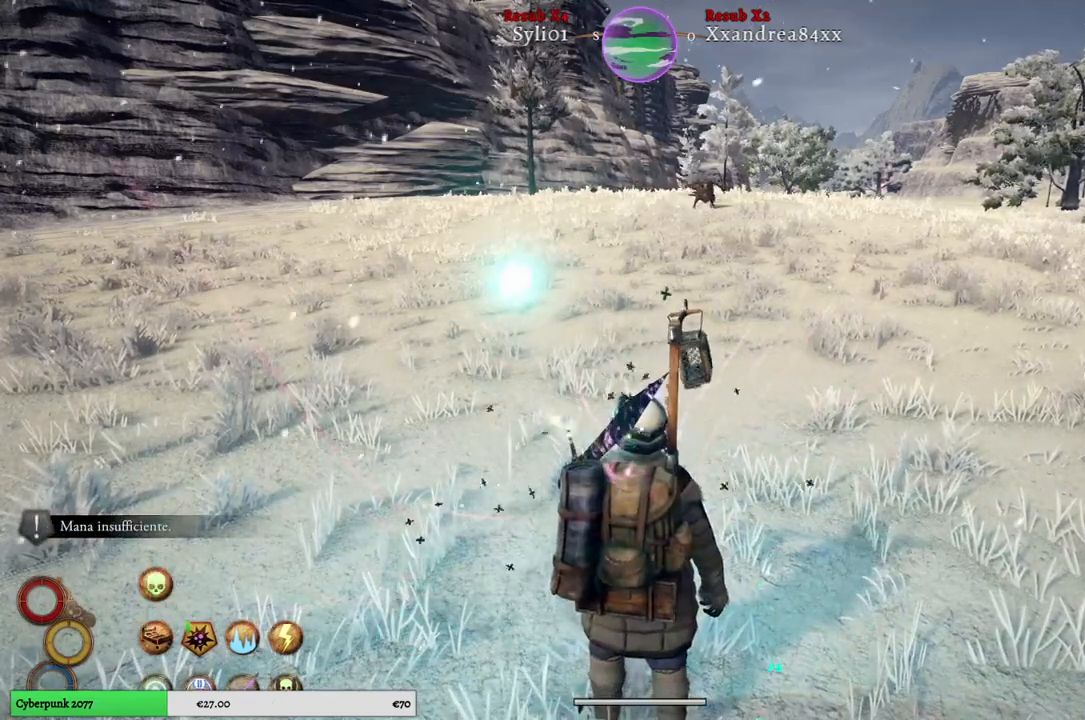
{"buttons": [], "left_stick": "center", "right_stick": "center", "events": []}
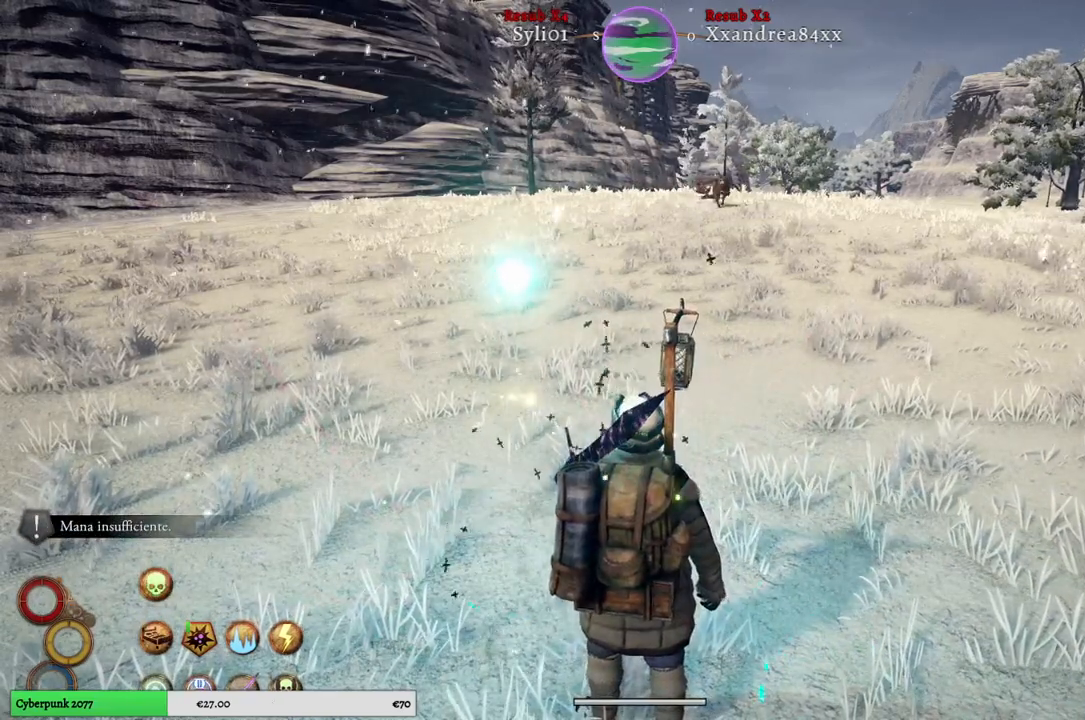
{"buttons": [], "left_stick": "center", "right_stick": "center", "events": []}
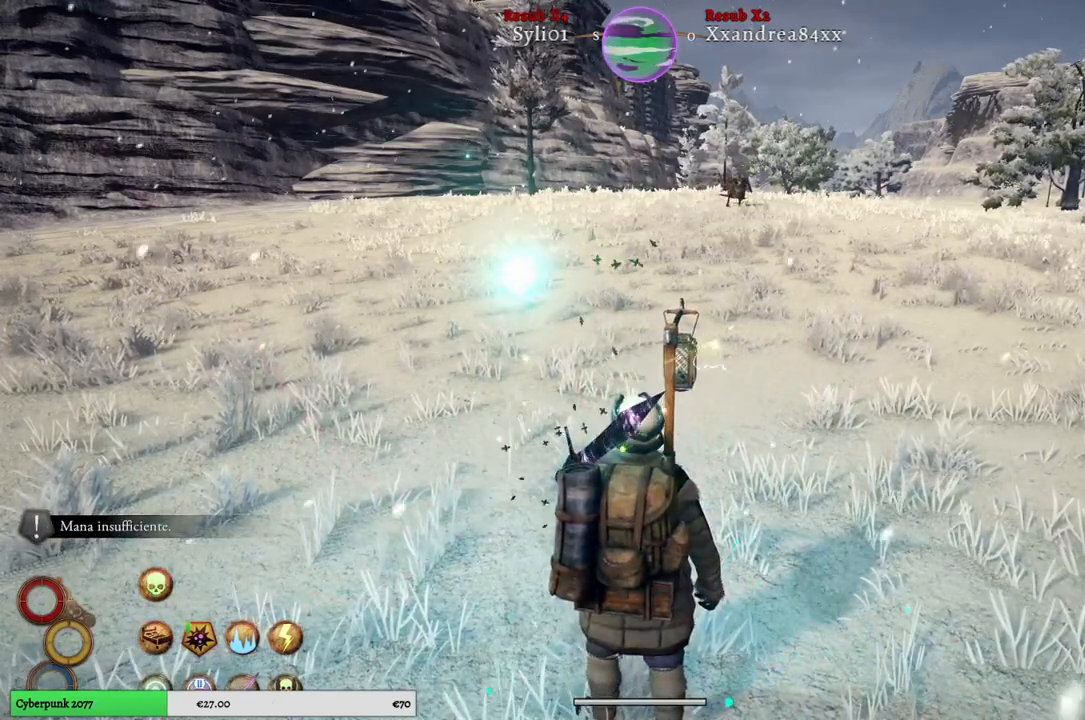
{"buttons": [], "left_stick": "center", "right_stick": "center", "events": [[200, "SELECT", "down"], [333, "SELECT", "up"]]}
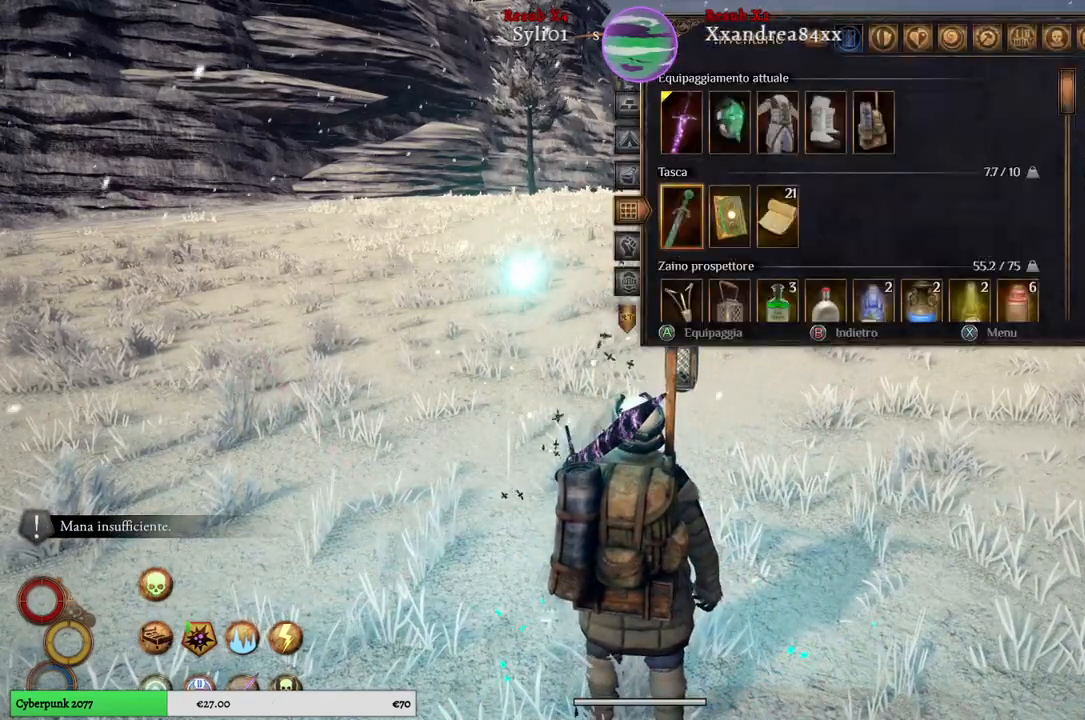
{"buttons": [], "left_stick": "center", "right_stick": "center", "events": []}
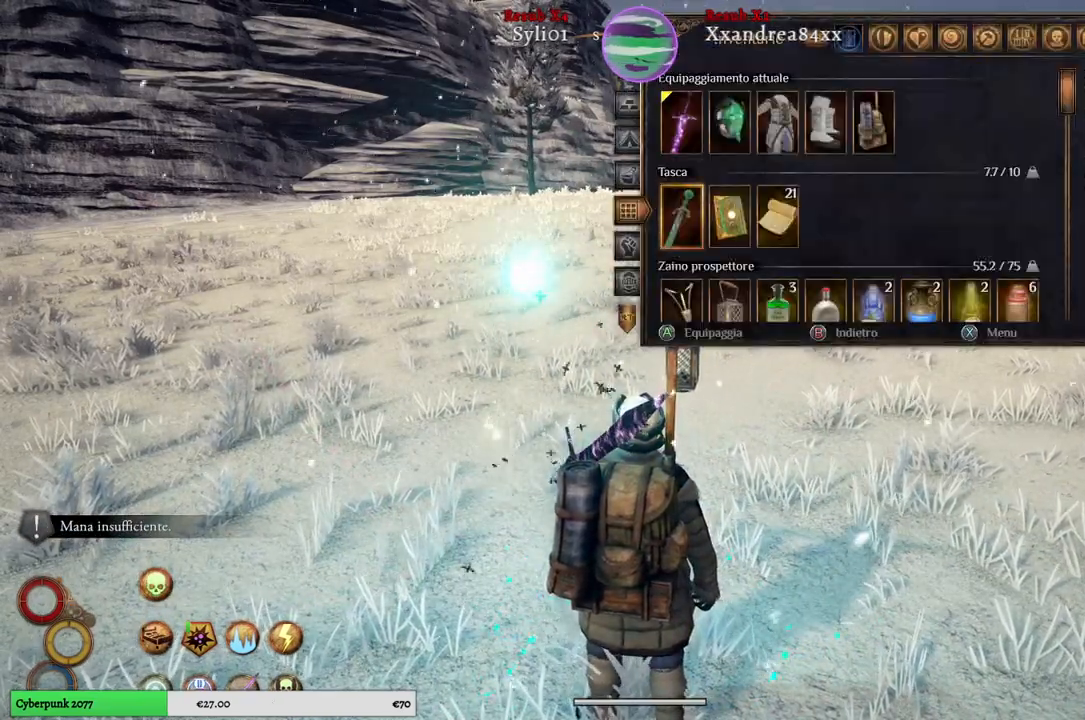
{"buttons": [], "left_stick": "down", "right_stick": "center", "events": [[17, "left_stick", "down"], [250, "left_stick", "center"], [333, "left_stick", "down"]]}
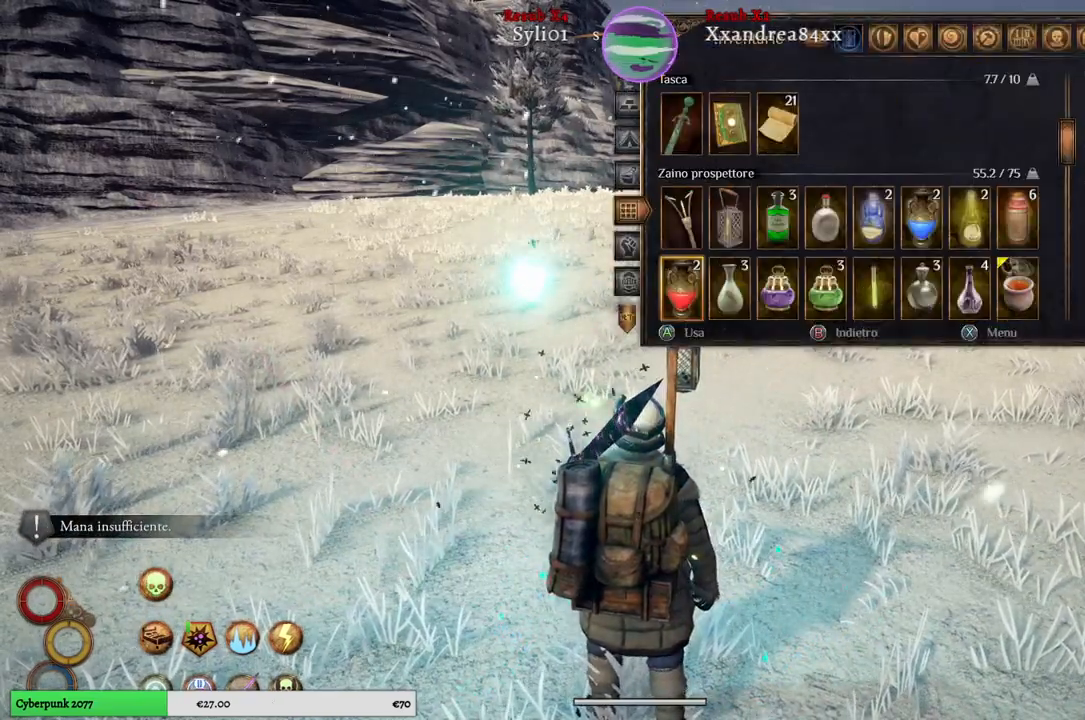
{"buttons": [], "left_stick": "center", "right_stick": "center", "events": [[33, "left_stick", "center"], [200, "left_stick", "down"], [467, "left_stick", "center"]]}
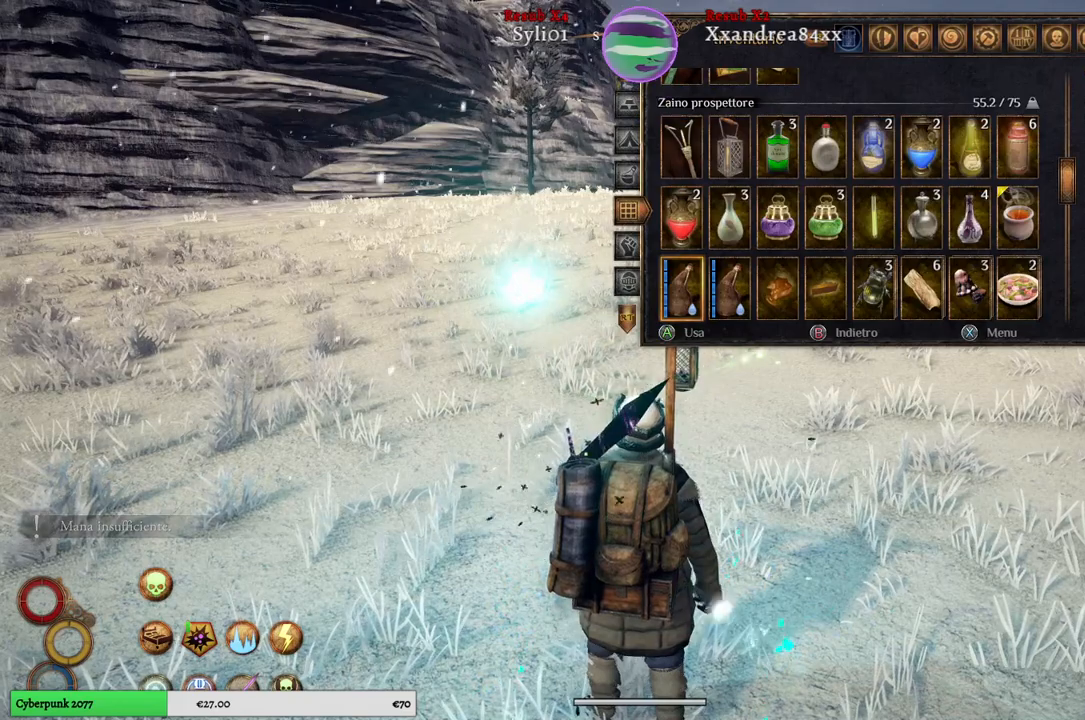
{"buttons": [], "left_stick": "center", "right_stick": "center", "events": [[100, "left_stick", "down"], [333, "left_stick", "center"]]}
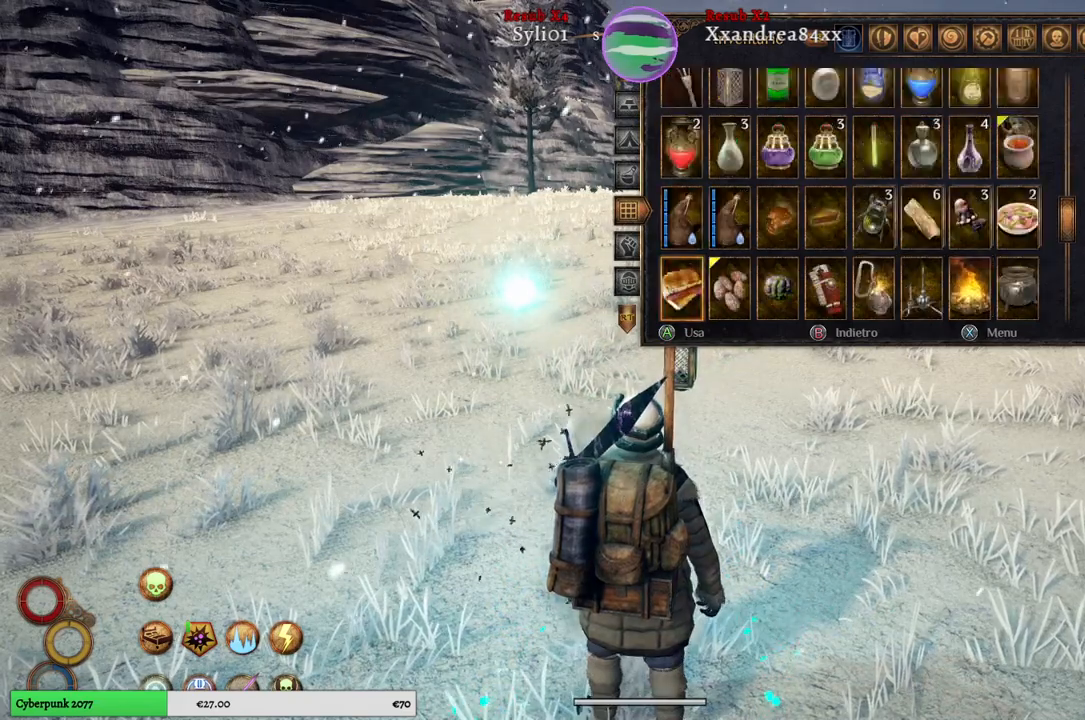
{"buttons": [], "left_stick": "right", "right_stick": "center", "events": [[183, "left_stick", "right"], [367, "left_stick", "center"], [467, "left_stick", "right"]]}
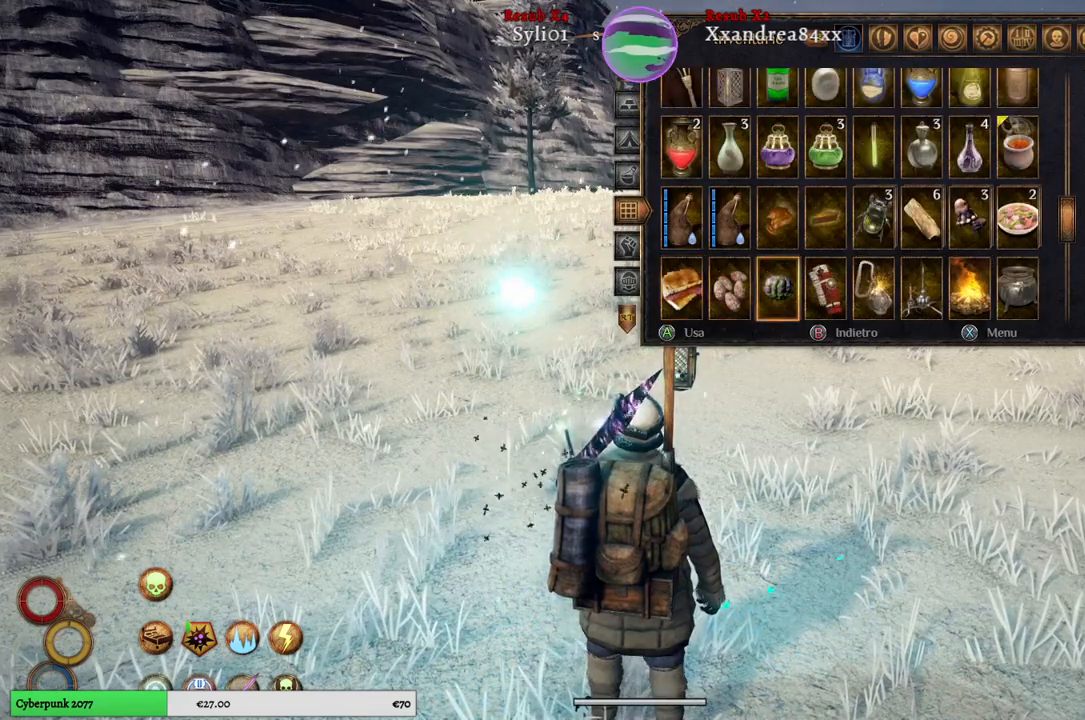
{"buttons": [], "left_stick": "center", "right_stick": "center", "events": [[150, "left_stick", "center"], [233, "left_stick", "right"], [433, "left_stick", "center"]]}
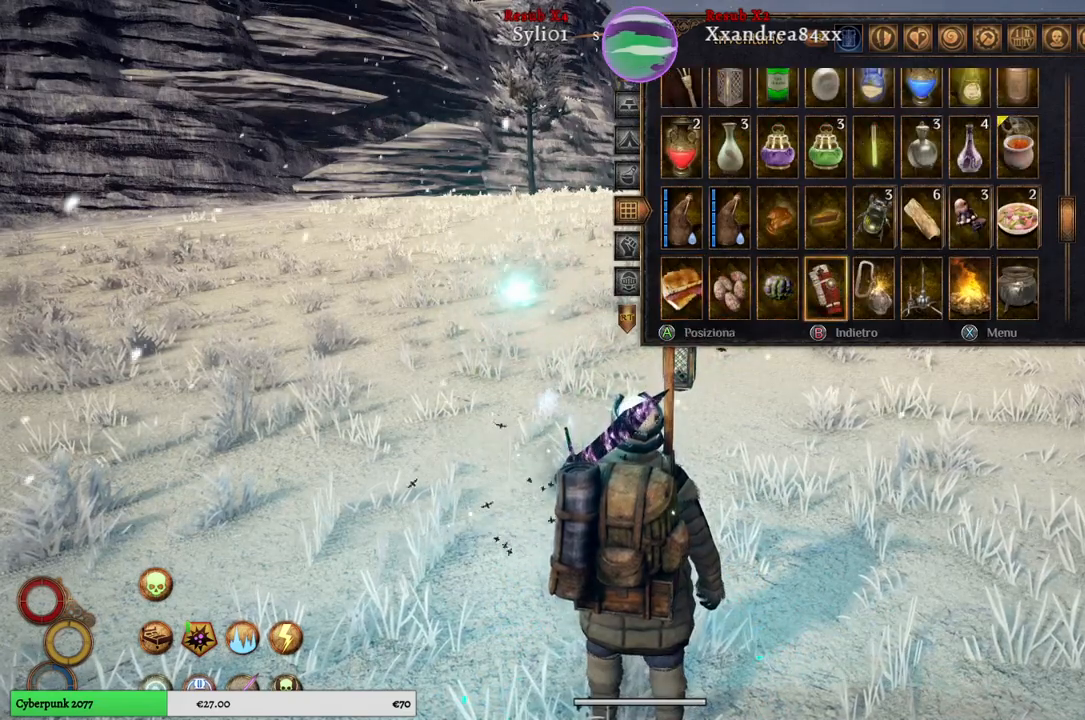
{"buttons": [], "left_stick": "center", "right_stick": "center", "events": [[250, "left_stick", "down"], [500, "left_stick", "center"]]}
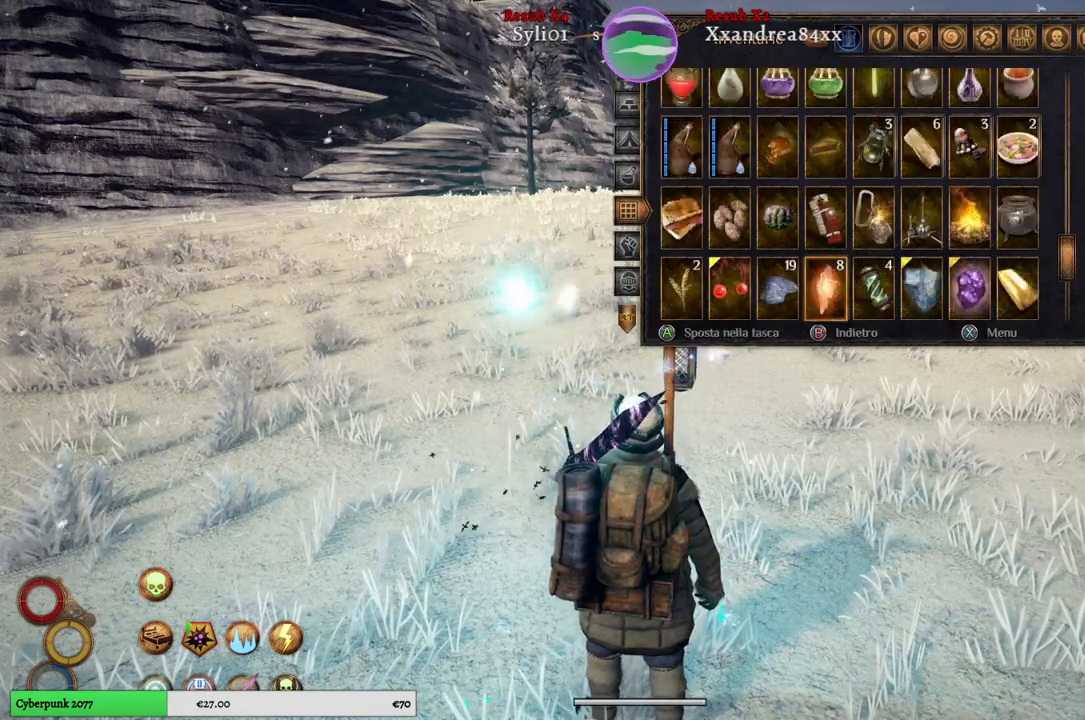
{"buttons": [], "left_stick": "center", "right_stick": "center", "events": []}
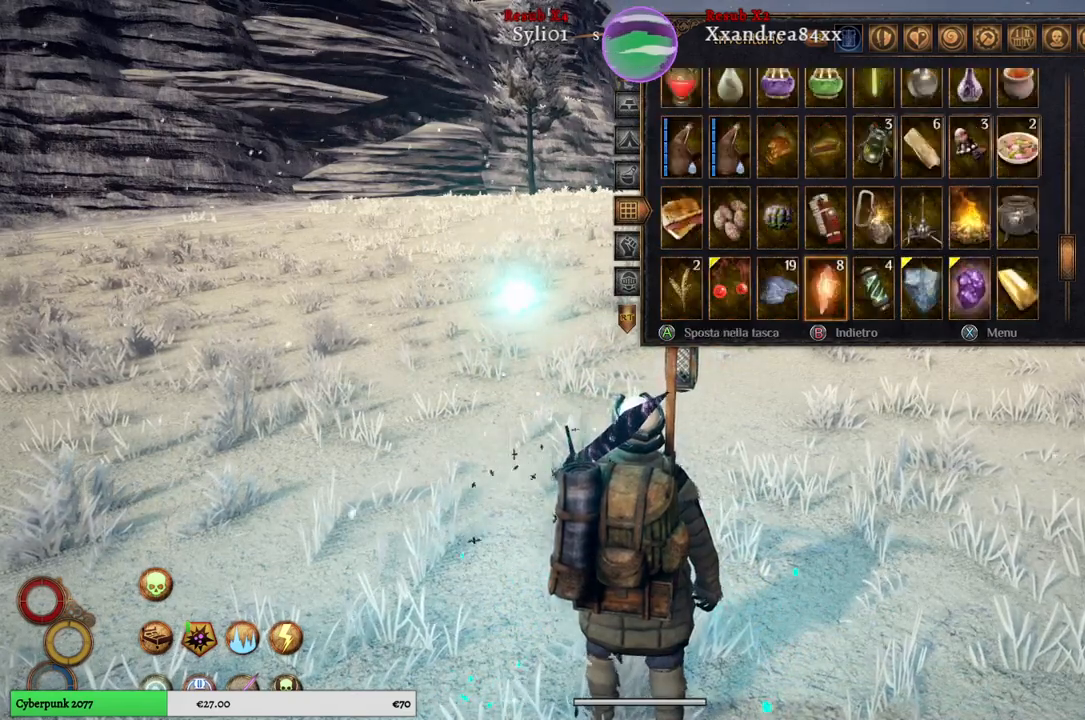
{"buttons": [], "left_stick": "center", "right_stick": "center", "events": [[50, "left_stick", "down"], [283, "left_stick", "center"]]}
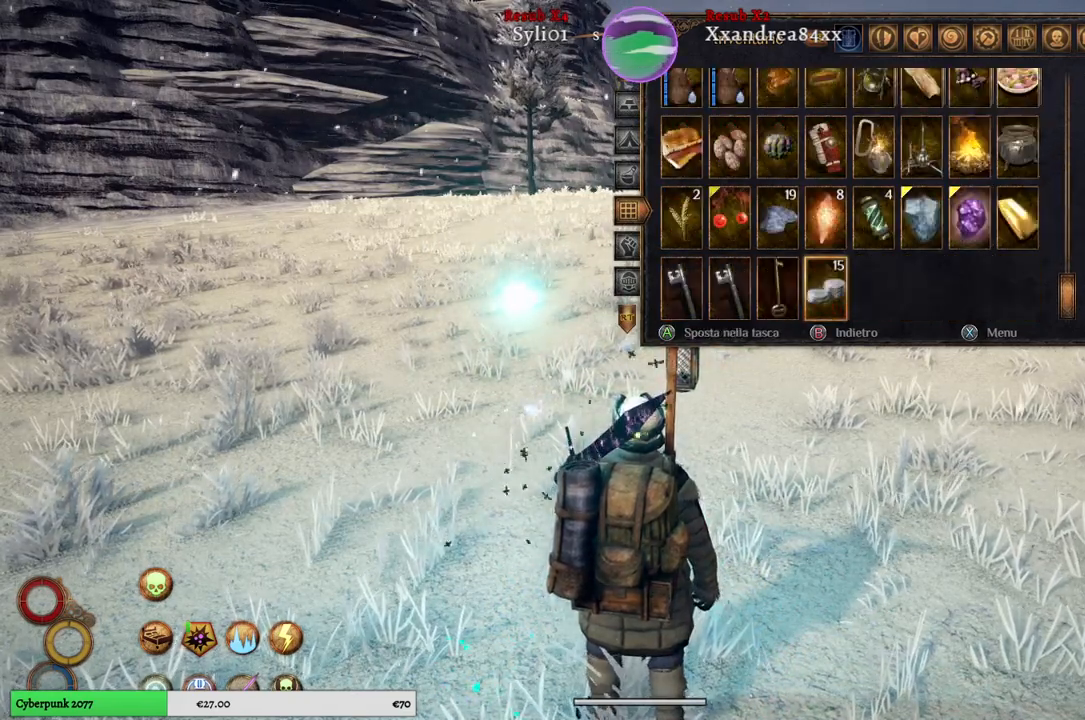
{"buttons": [], "left_stick": "center", "right_stick": "center", "events": []}
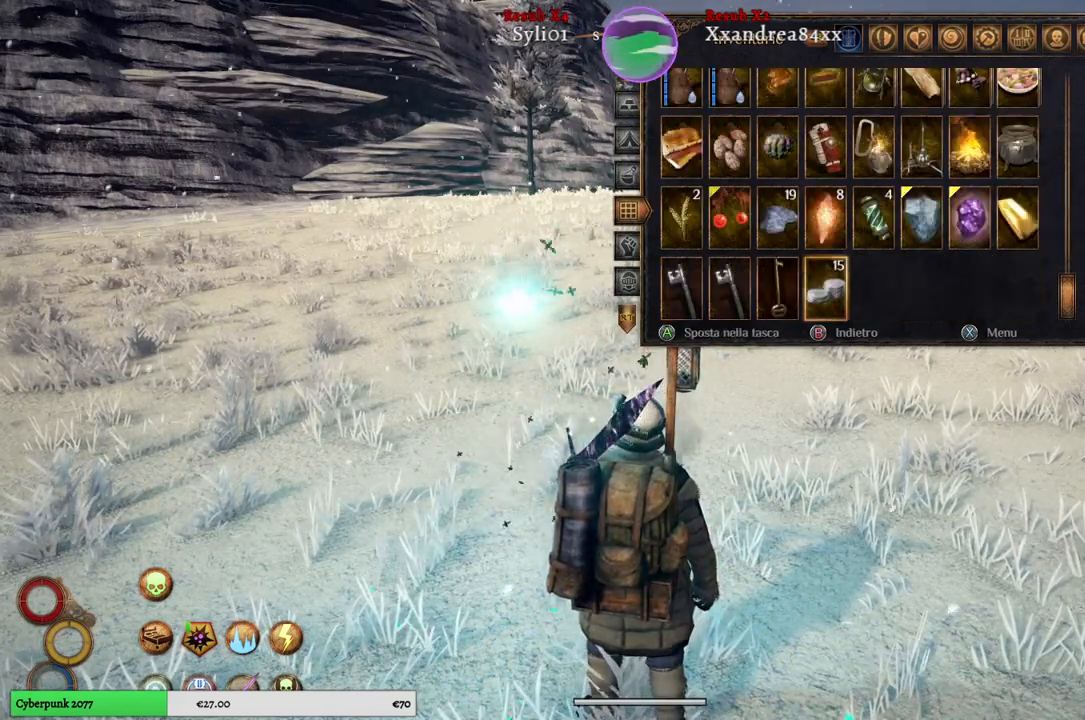
{"buttons": [], "left_stick": "center", "right_stick": "center", "events": []}
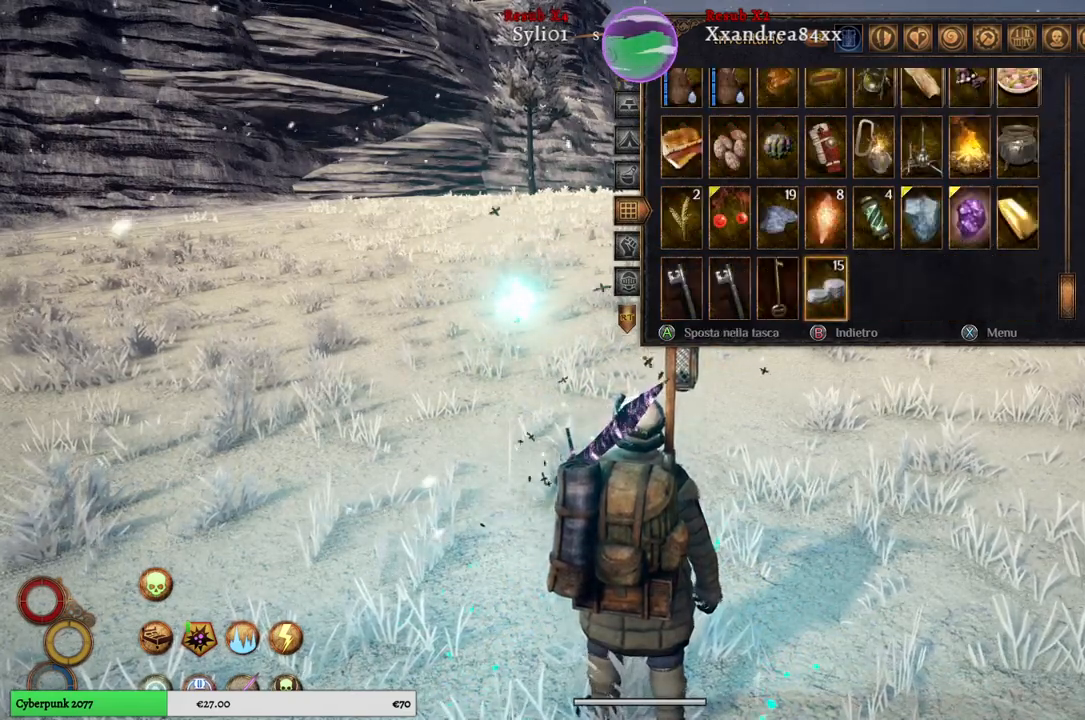
{"buttons": [], "left_stick": "center", "right_stick": "center", "events": []}
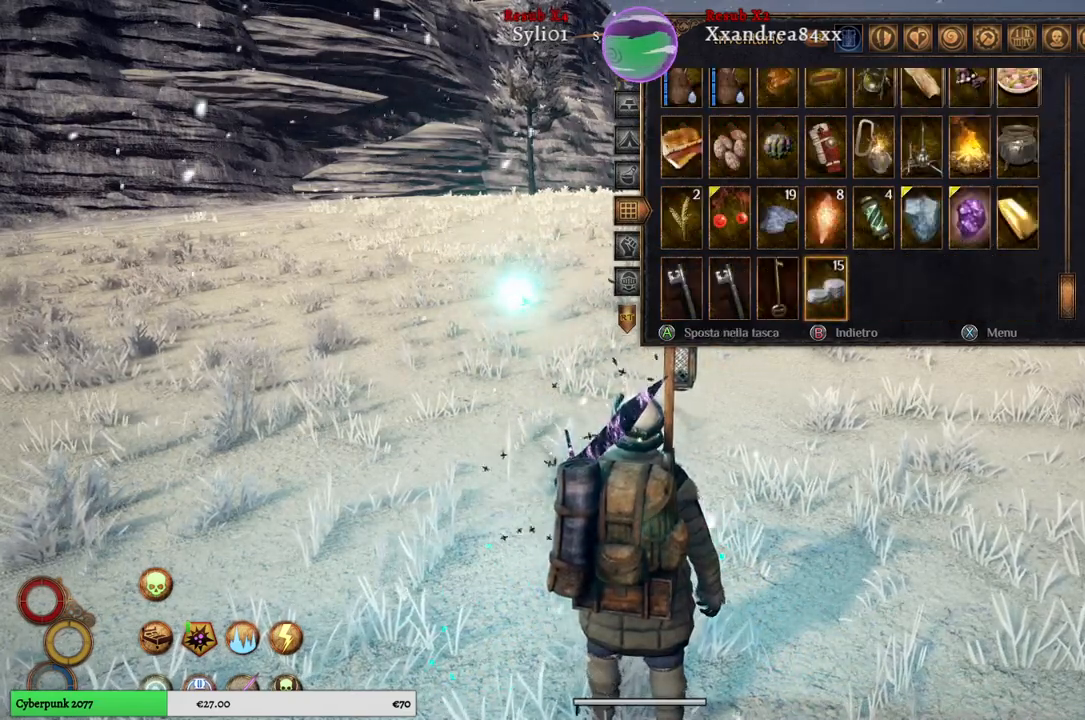
{"buttons": [], "left_stick": "up", "right_stick": "center", "events": [[183, "left_stick", "up"], [367, "left_stick", "center"], [483, "left_stick", "up"]]}
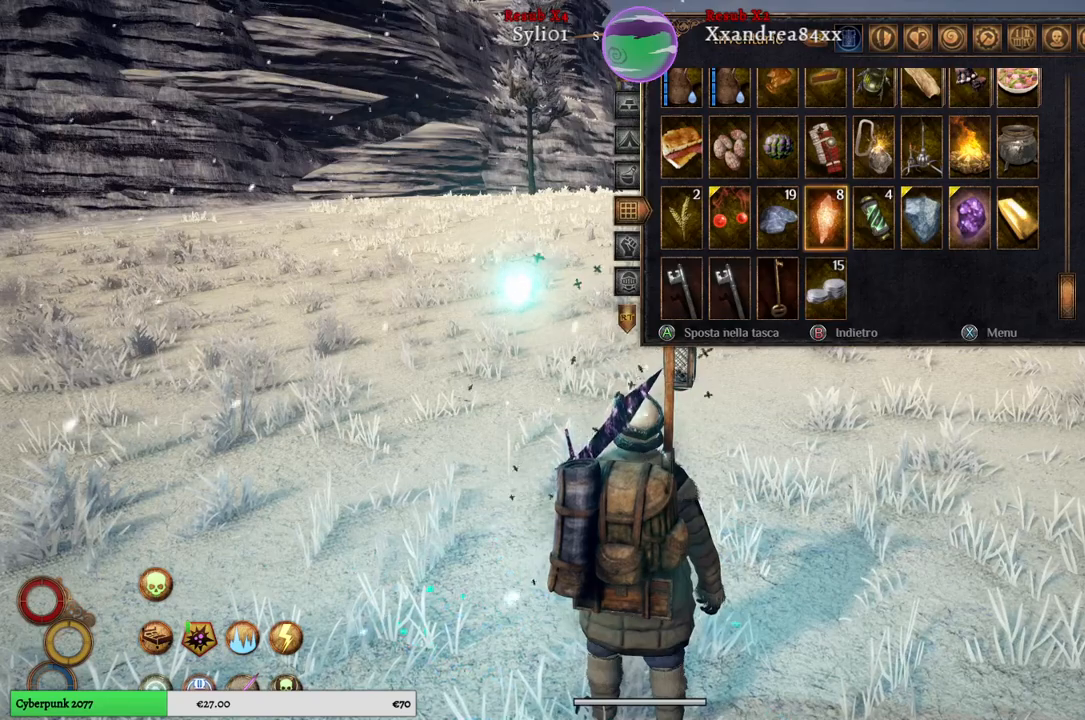
{"buttons": [], "left_stick": "center", "right_stick": "center", "events": [[150, "left_stick", "center"], [250, "left_stick", "up"], [417, "left_stick", "center"]]}
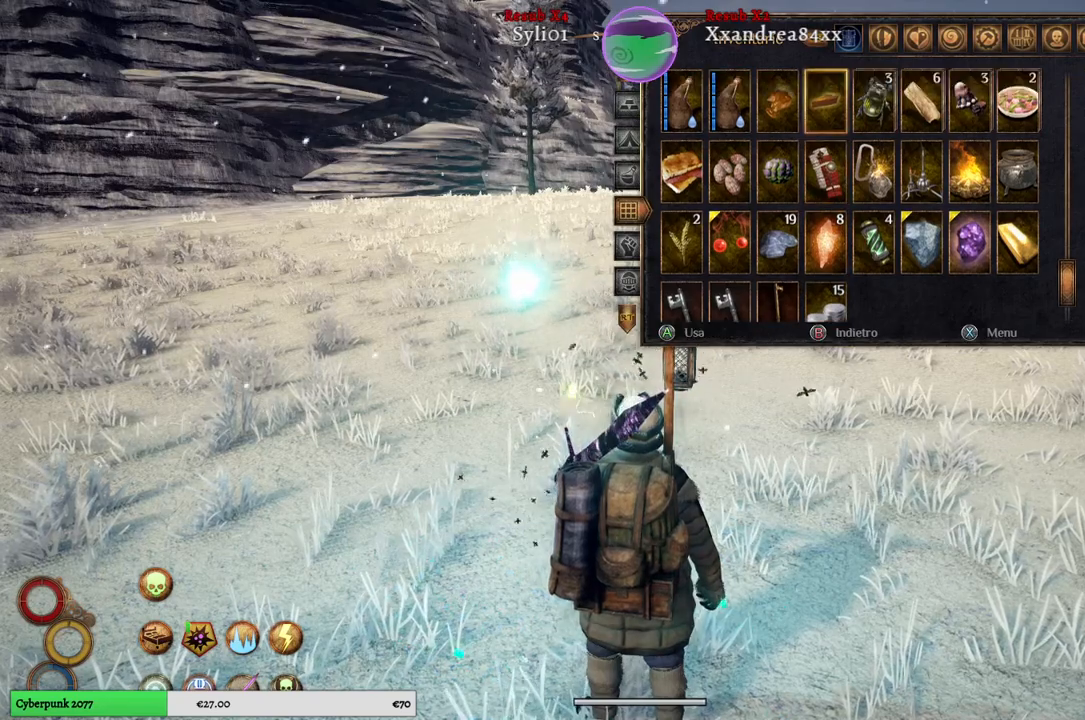
{"buttons": [], "left_stick": "down", "right_stick": "center", "events": [[17, "left_stick", "up"], [200, "left_stick", "center"], [467, "left_stick", "down"]]}
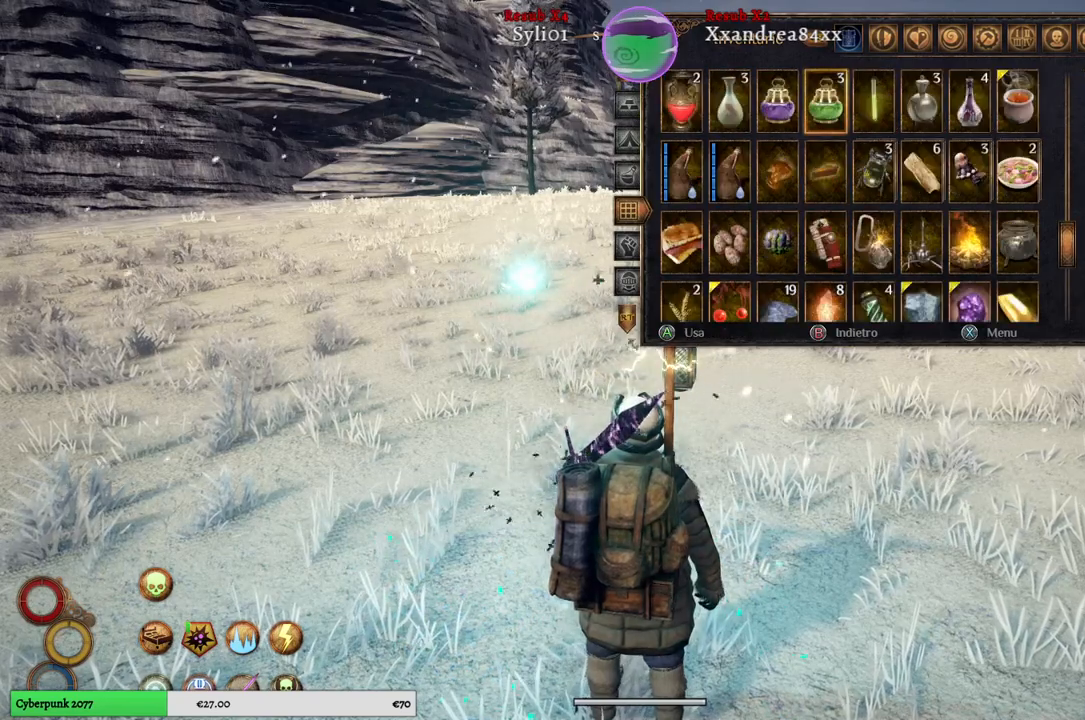
{"buttons": [], "left_stick": "right", "right_stick": "center", "events": [[150, "left_stick", "center"], [217, "left_stick", "right"], [417, "left_stick", "center"], [483, "left_stick", "right"]]}
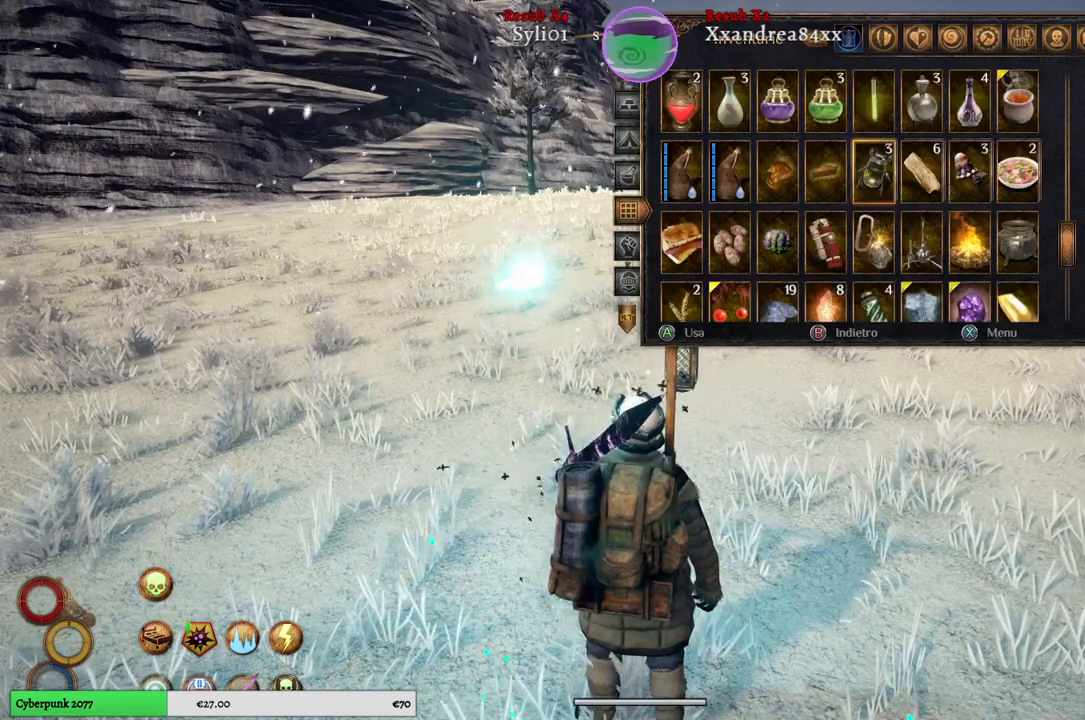
{"buttons": [], "left_stick": "right", "right_stick": "center", "events": [[167, "left_stick", "center"], [233, "left_stick", "right"], [417, "left_stick", "center"], [500, "left_stick", "right"]]}
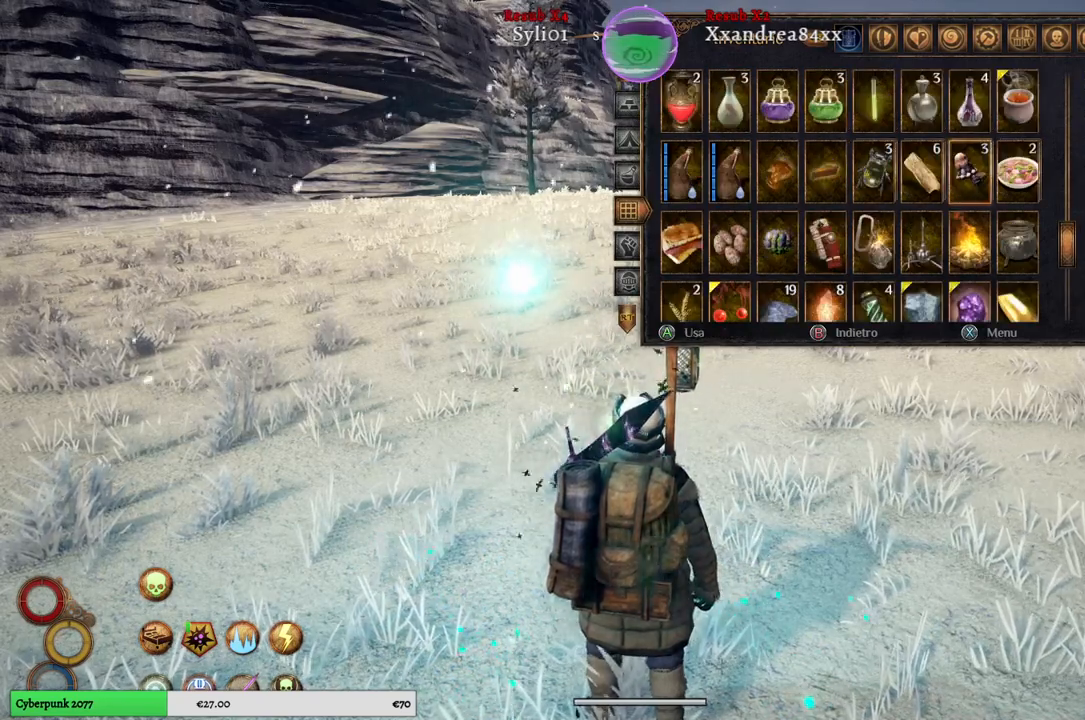
{"buttons": [], "left_stick": "center", "right_stick": "center", "events": [[167, "left_stick", "center"]]}
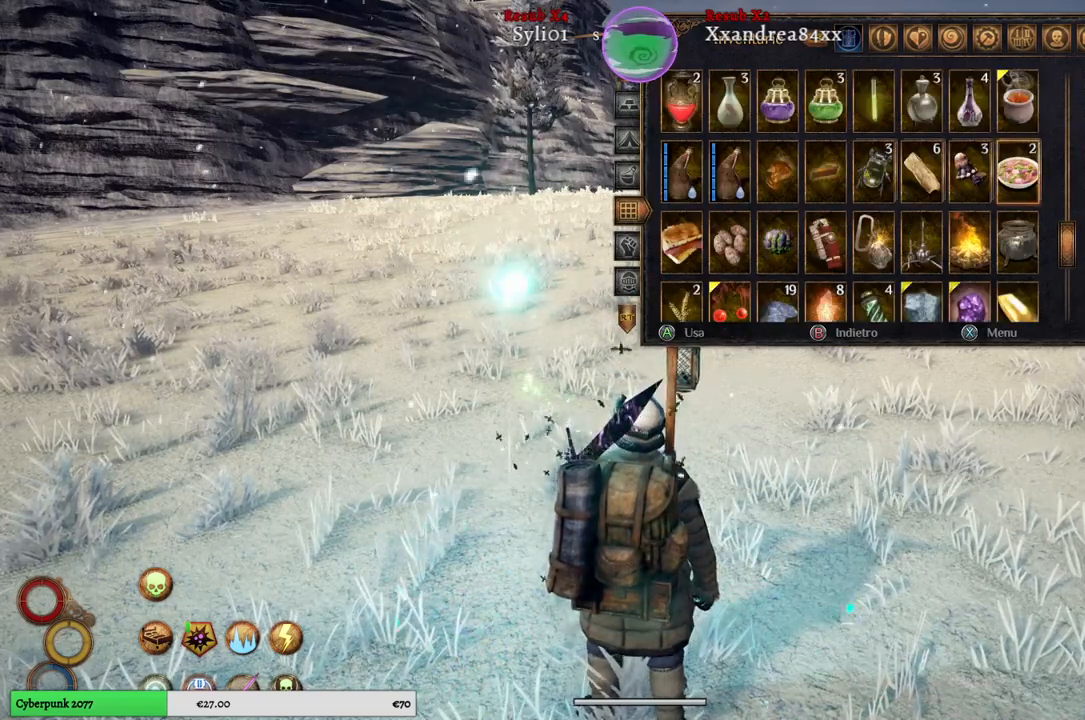
{"buttons": [], "left_stick": "center", "right_stick": "center", "events": []}
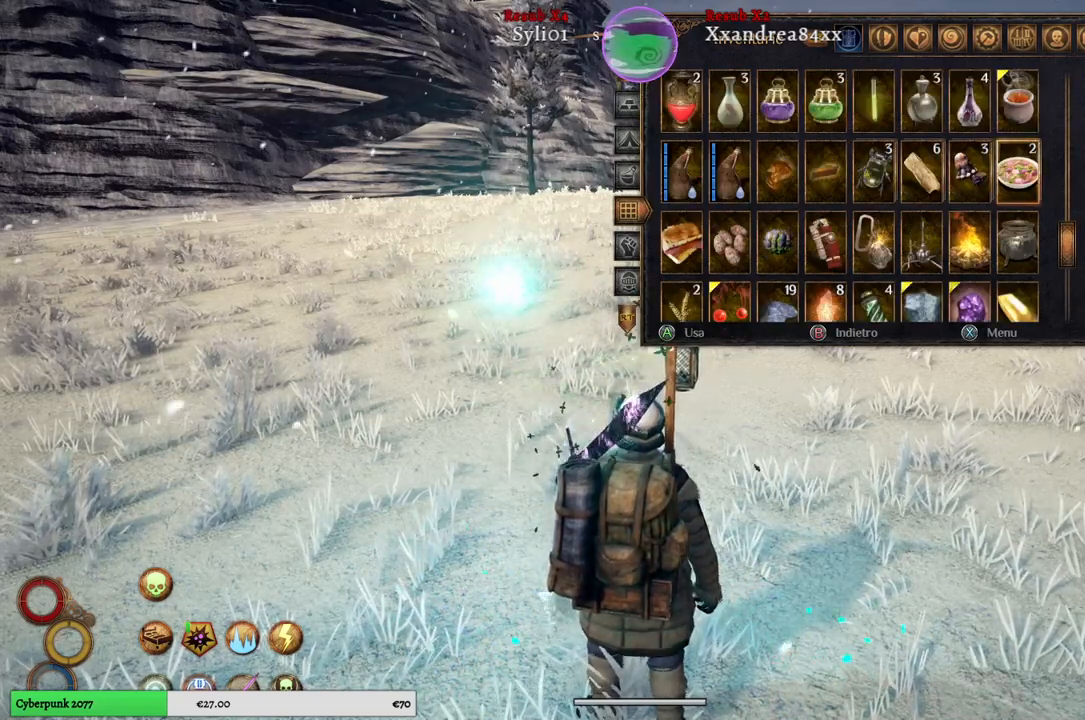
{"buttons": [], "left_stick": "center", "right_stick": "center", "events": [[167, "left_stick", "up"], [367, "left_stick", "center"]]}
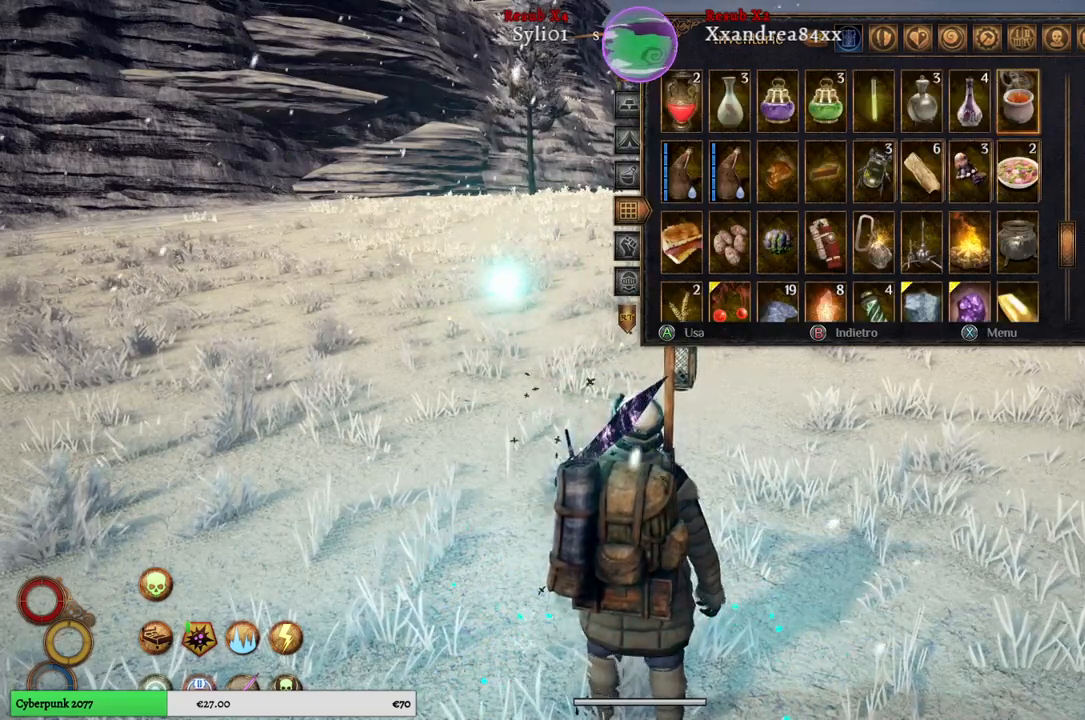
{"buttons": [], "left_stick": "center", "right_stick": "center", "events": [[100, "left_stick", "down"], [317, "left_stick", "center"]]}
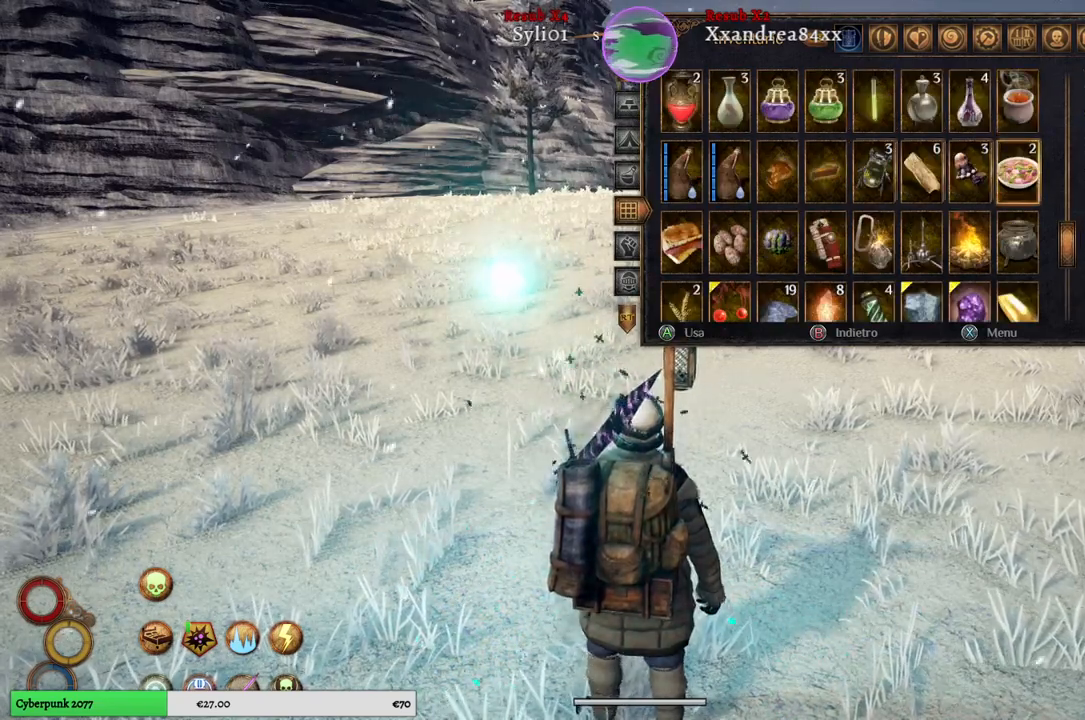
{"buttons": [], "left_stick": "center", "right_stick": "center", "events": []}
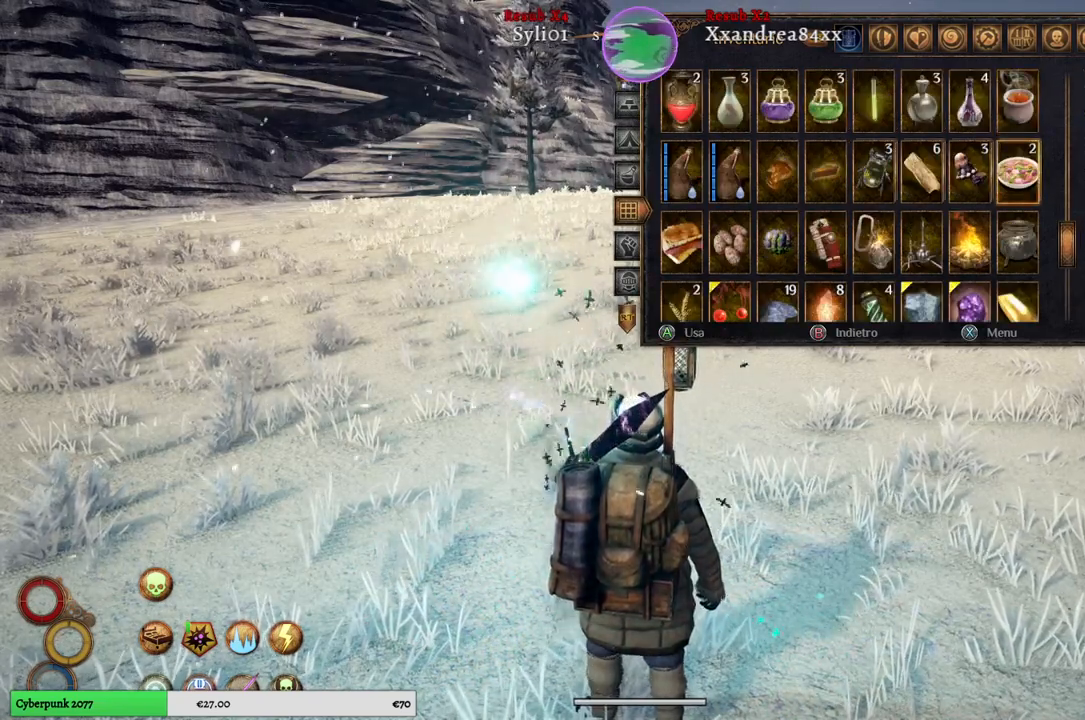
{"buttons": [], "left_stick": "center", "right_stick": "center", "events": []}
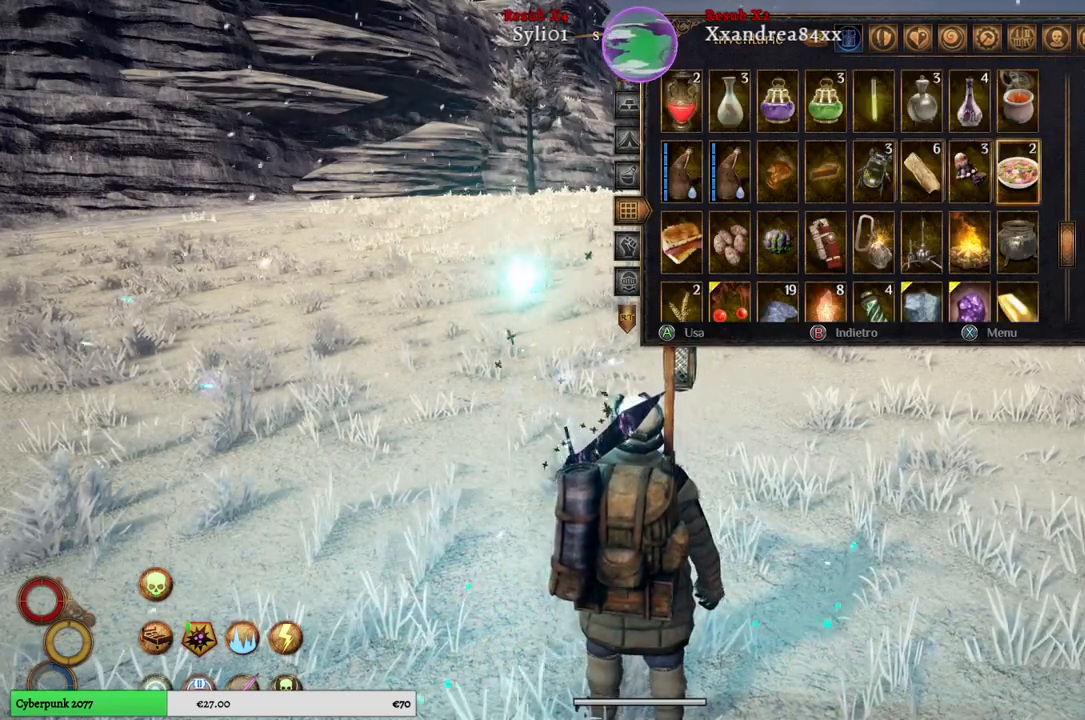
{"buttons": [], "left_stick": "center", "right_stick": "center", "events": []}
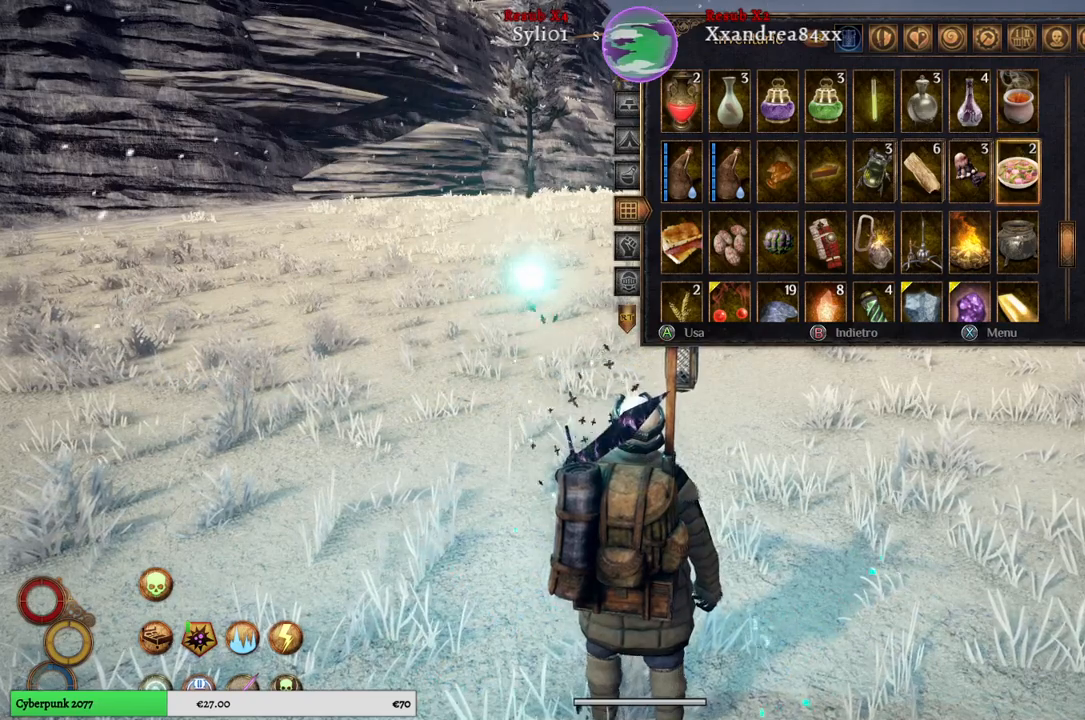
{"buttons": [], "left_stick": "center", "right_stick": "center", "events": []}
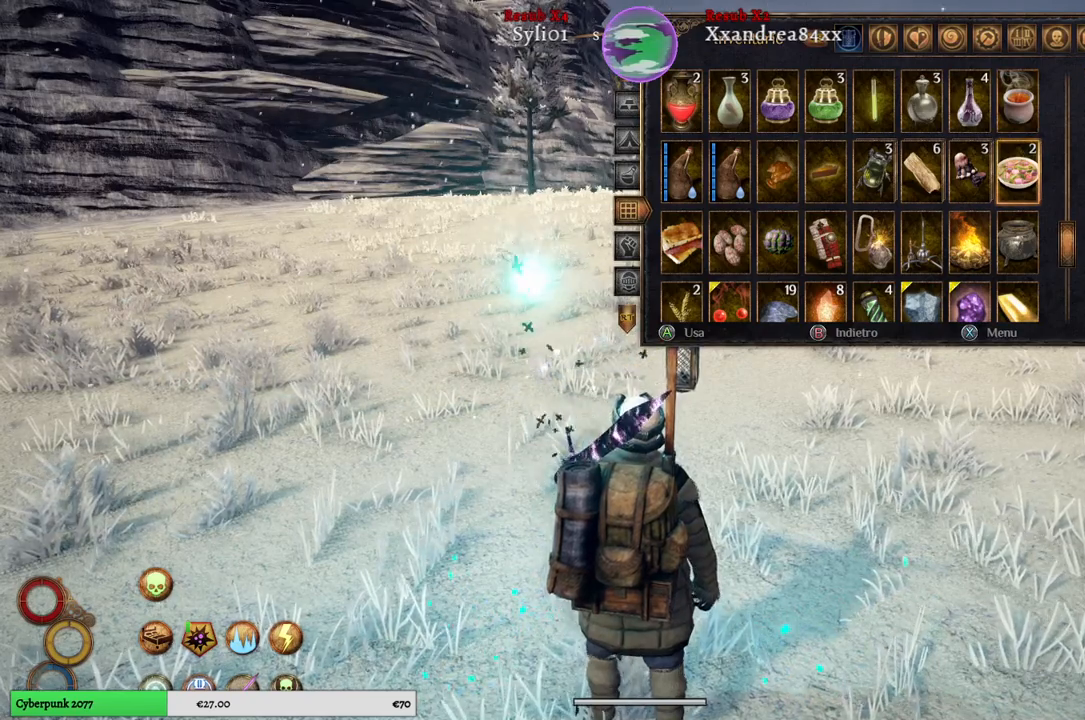
{"buttons": ["A"], "left_stick": "center", "right_stick": "center", "events": [[467, "A", "down"]]}